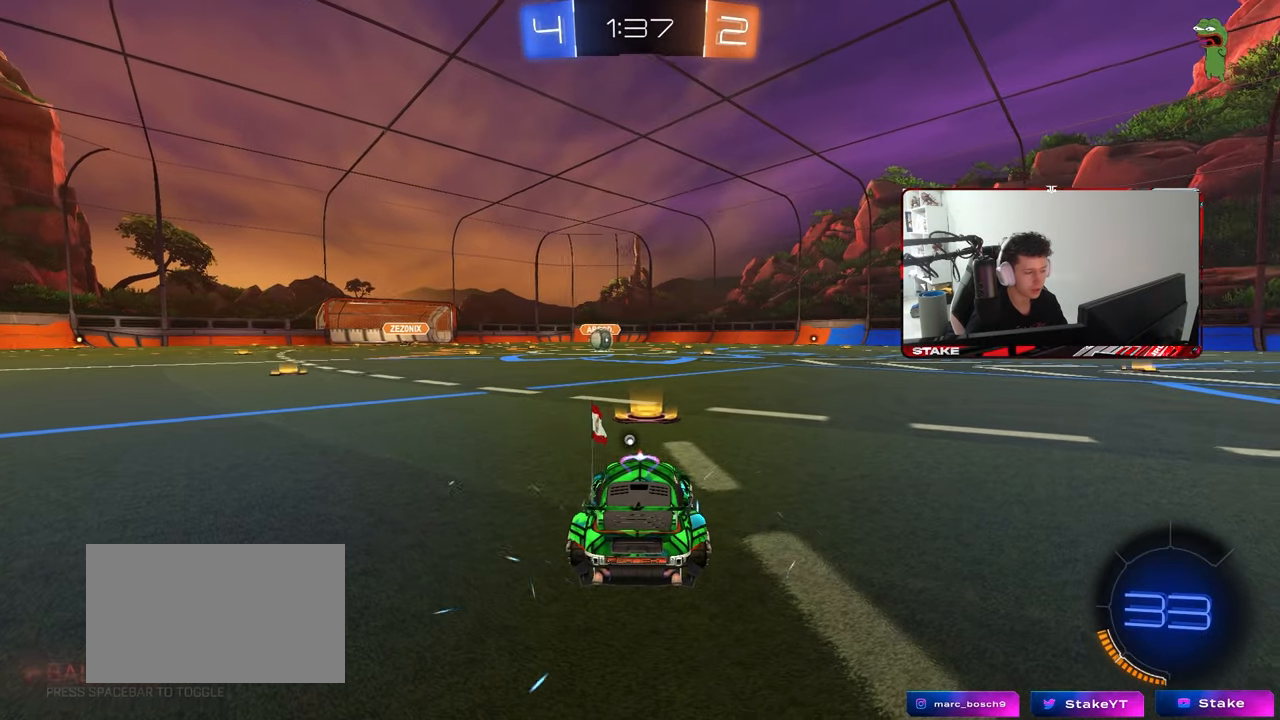
Gameplay with keyboard and mouse; each line is a JSON object with the keys and mouse buttons held at the frame after it. "events" lists presses ("down") and releases ("up") of "1", "2", "3", "4", "5", "a", "alt", "c", "caps_lock", "ctrl", "d", "e", "f", "g", "q", "r", "s", "shift", "space", "t", "tab", "v", "w", "x", "z", "mouse_left", "mouse_wheel" and "mouse_right" between this image and that frame as [ms after this image, input, new state], when the widget could be followed in between. "mouse_left", "mouse_wheel", "mouse_right" = the "left", "wheel", "right" buttons of the "mouse" list. No other keys are recorded. "wheel" means that the mouse wheel is clicked or scrolled. "mouse_move" is the direction in which the mouse moves at that frame (one of eight, or "still"), when it could be read.
{"keys": [], "mouse": [], "mouse_move": "down", "events": [[17, "space", "up"], [200, "mouse_left", "down"], [433, "mouse_left", "up"]]}
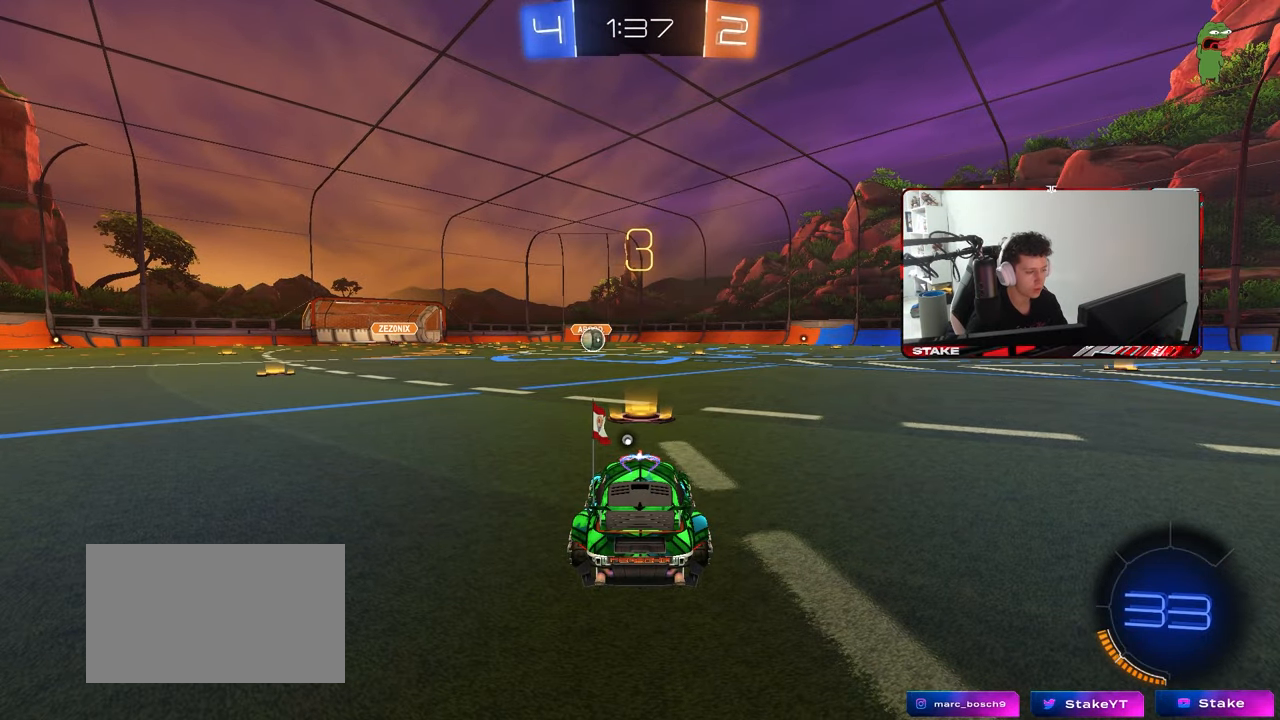
{"keys": ["tab", "w"], "mouse": ["left"], "mouse_move": "right", "events": [[117, "mouse_left", "down"], [267, "tab", "down"], [500, "w", "down"]]}
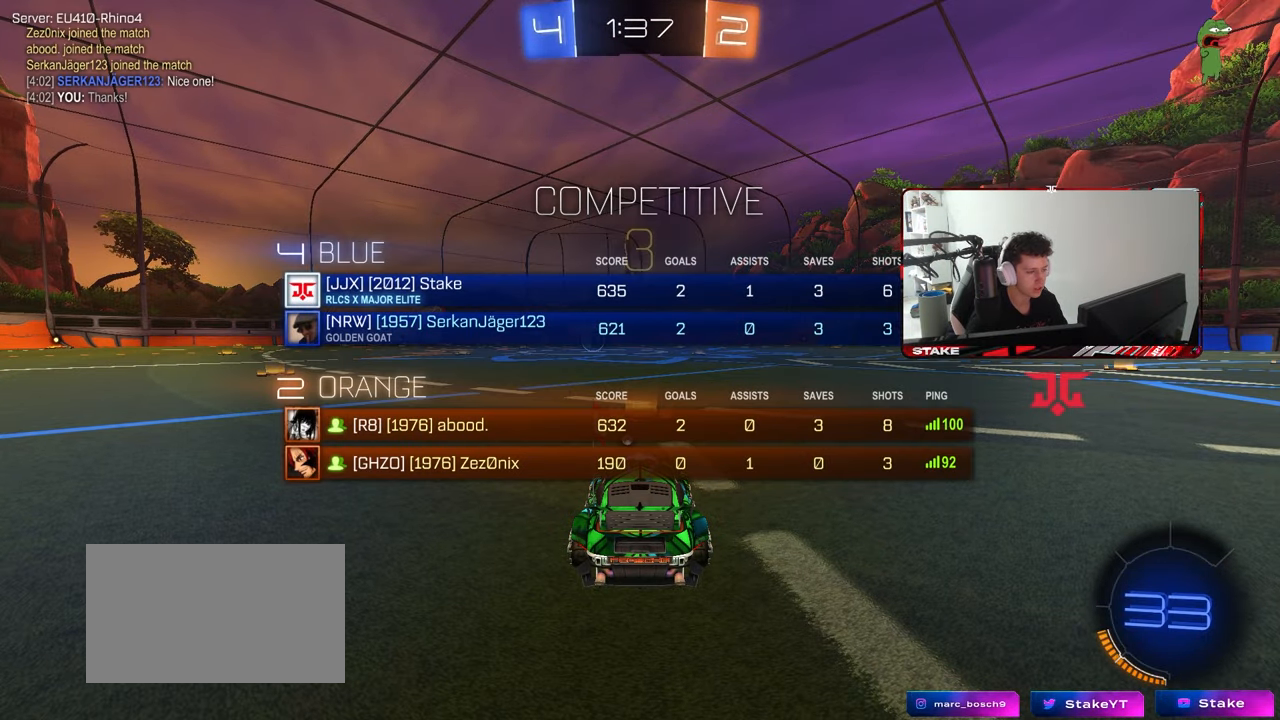
{"keys": ["w"], "mouse": ["left"], "mouse_move": "down-right", "events": [[133, "tab", "up"]]}
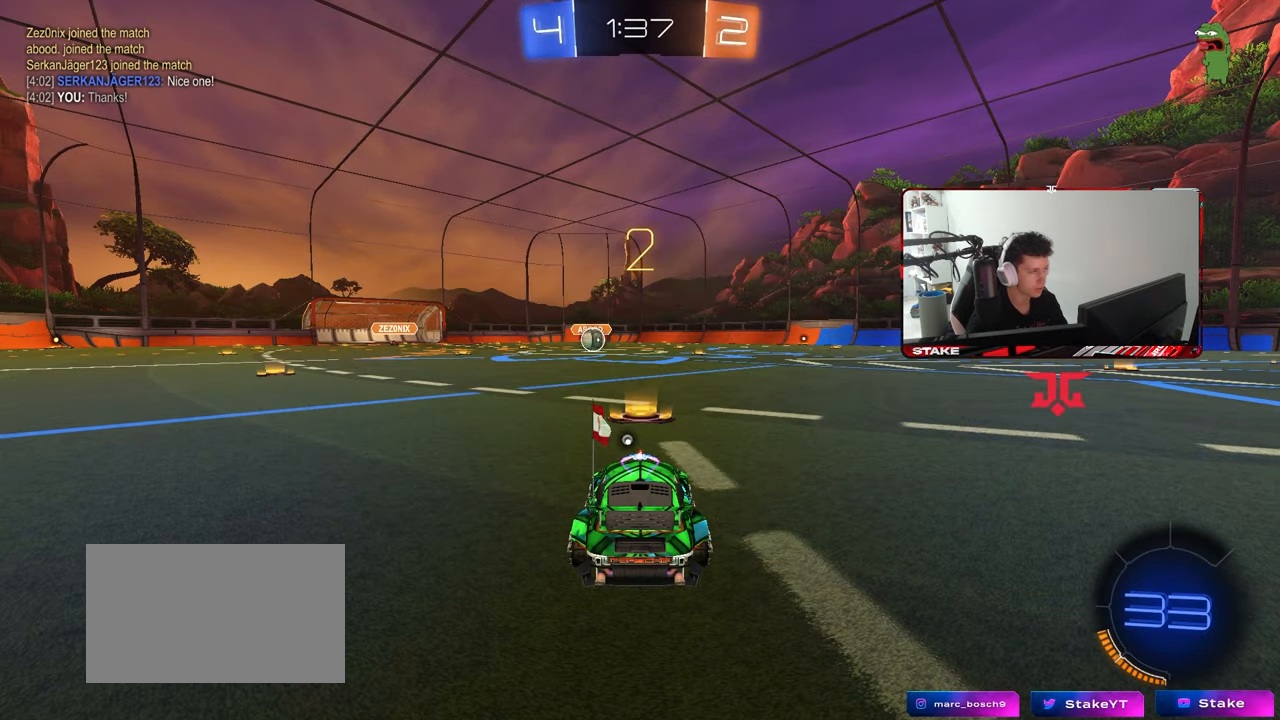
{"keys": ["tab", "w"], "mouse": ["left"], "mouse_move": "down-left", "events": [[250, "tab", "down"]]}
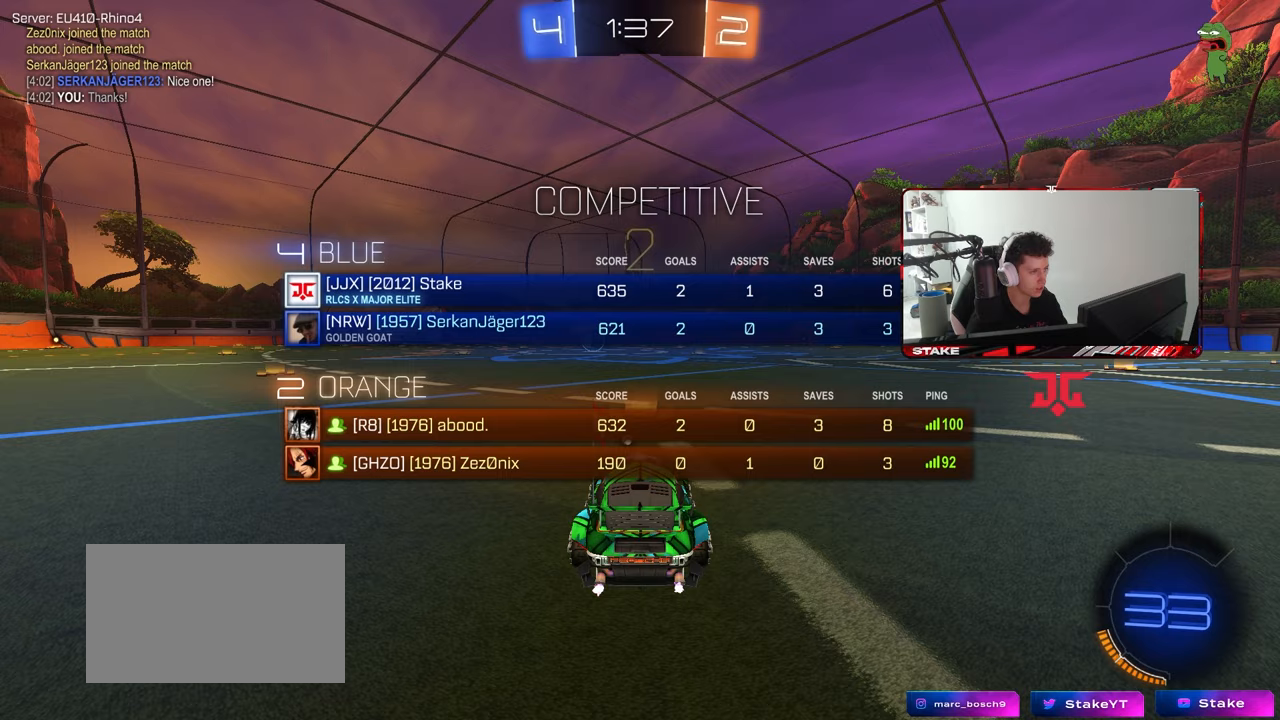
{"keys": ["w"], "mouse": ["left"], "mouse_move": "right", "events": [[350, "tab", "up"]]}
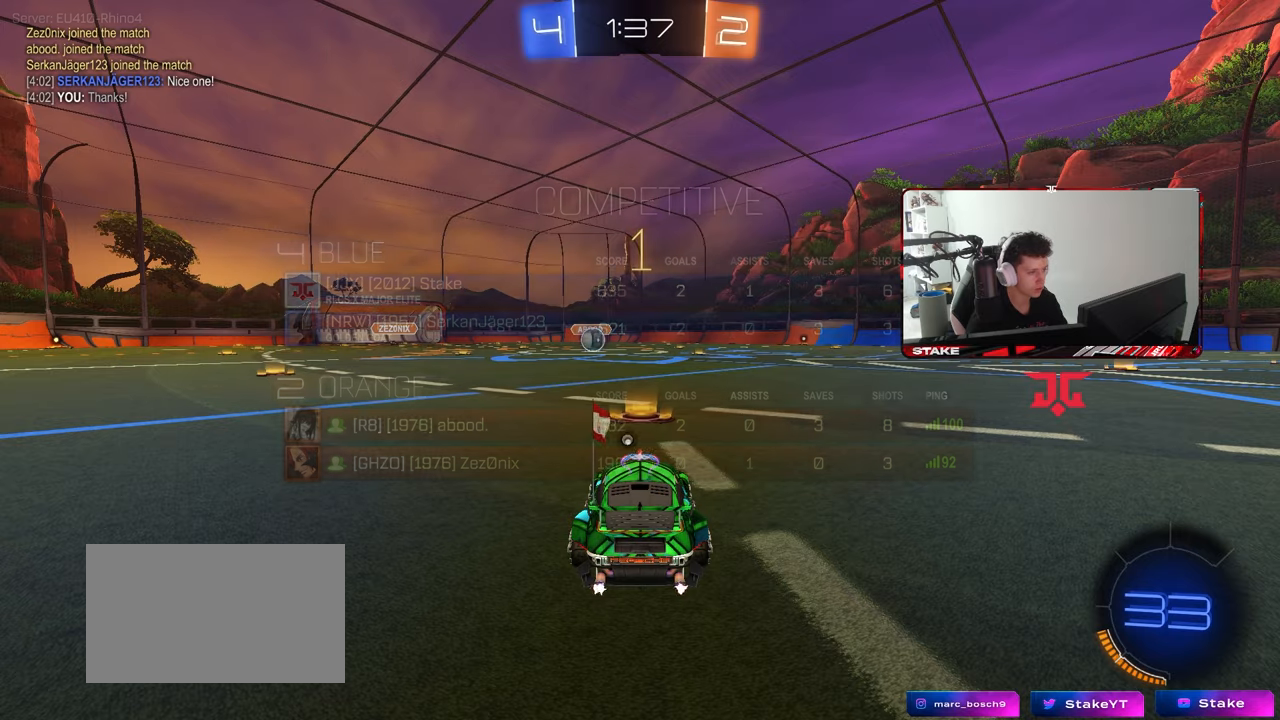
{"keys": ["w"], "mouse": ["left"], "mouse_move": "right", "events": []}
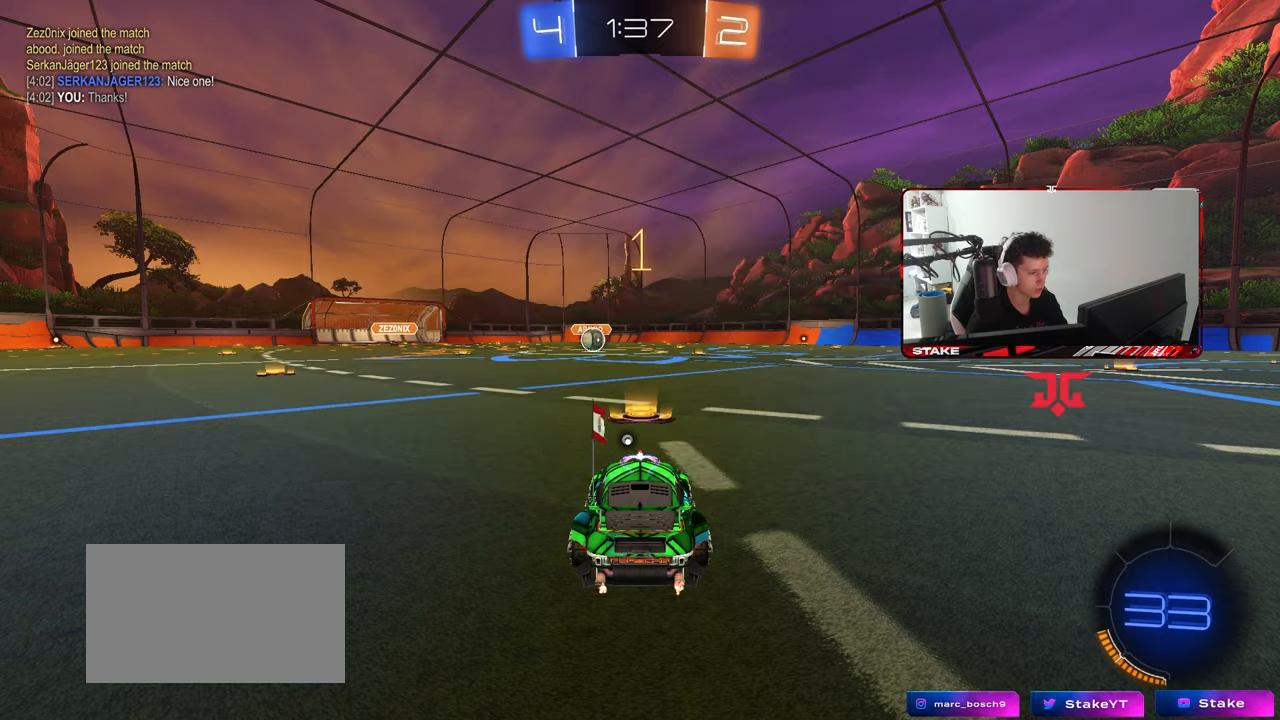
{"keys": ["a", "shift", "w"], "mouse": ["left"], "mouse_move": "still", "events": [[383, "d", "down"], [383, "mouse_right", "down"], [433, "a", "down"], [433, "d", "up"], [483, "mouse_right", "up"], [483, "shift", "down"]]}
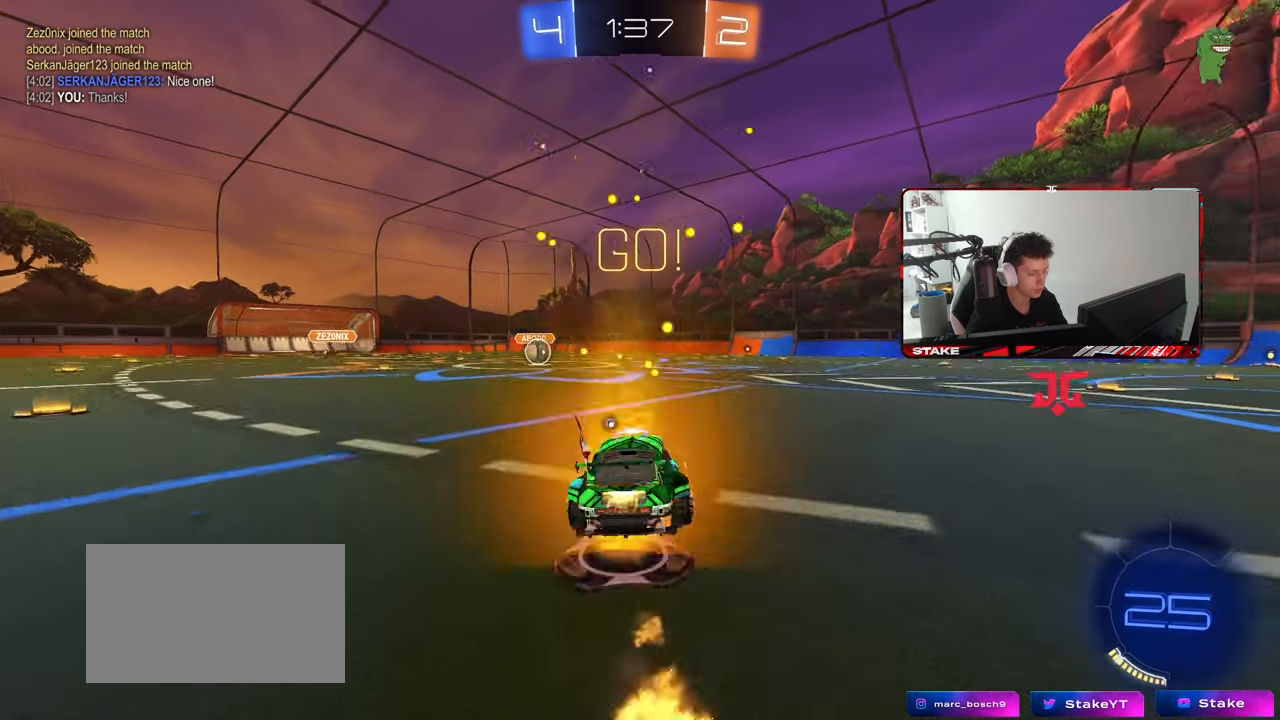
{"keys": ["a", "shift"], "mouse": ["left"], "mouse_move": "still", "events": [[33, "mouse_right", "down"], [67, "s", "down"], [67, "space", "down"], [67, "w", "up"], [117, "mouse_right", "up"], [217, "space", "up"], [500, "s", "up"]]}
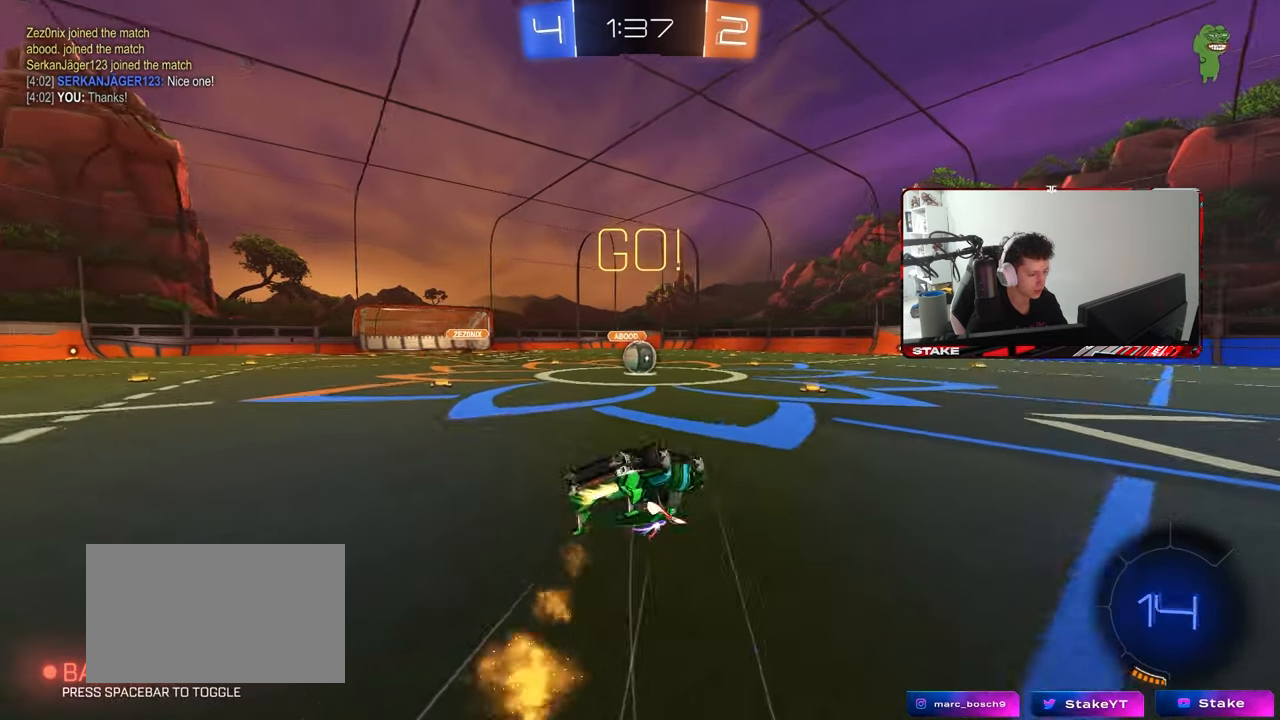
{"keys": [], "mouse": [], "mouse_move": "still", "events": [[83, "s", "down"], [283, "shift", "up"], [367, "a", "up"], [367, "mouse_left", "up"], [367, "s", "up"]]}
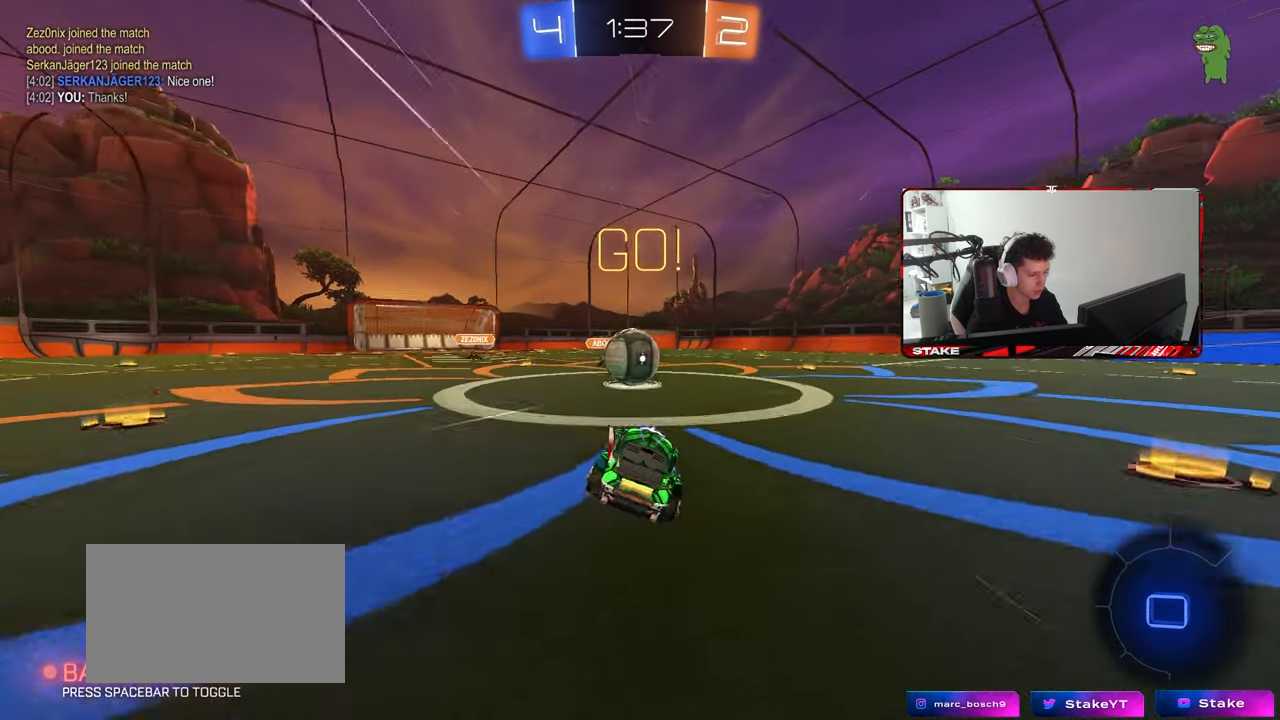
{"keys": ["d", "shift", "w"], "mouse": ["right"], "mouse_move": "still", "events": [[150, "w", "down"], [200, "a", "down"], [200, "mouse_right", "down"], [300, "a", "up"], [300, "d", "down"], [333, "mouse_right", "up"], [333, "shift", "down"], [383, "mouse_right", "down"]]}
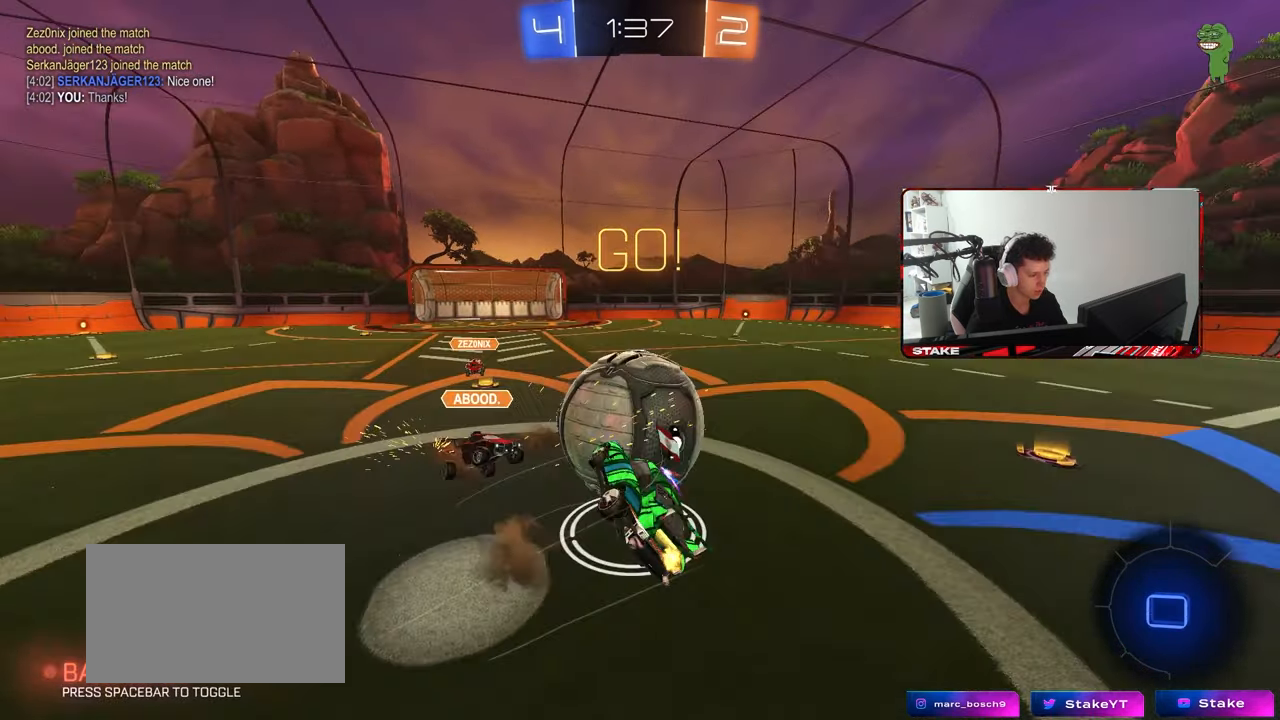
{"keys": ["d", "shift", "w"], "mouse": [], "mouse_move": "still", "events": [[33, "s", "down"], [33, "w", "up"], [117, "mouse_right", "up"], [317, "s", "up"], [500, "w", "down"]]}
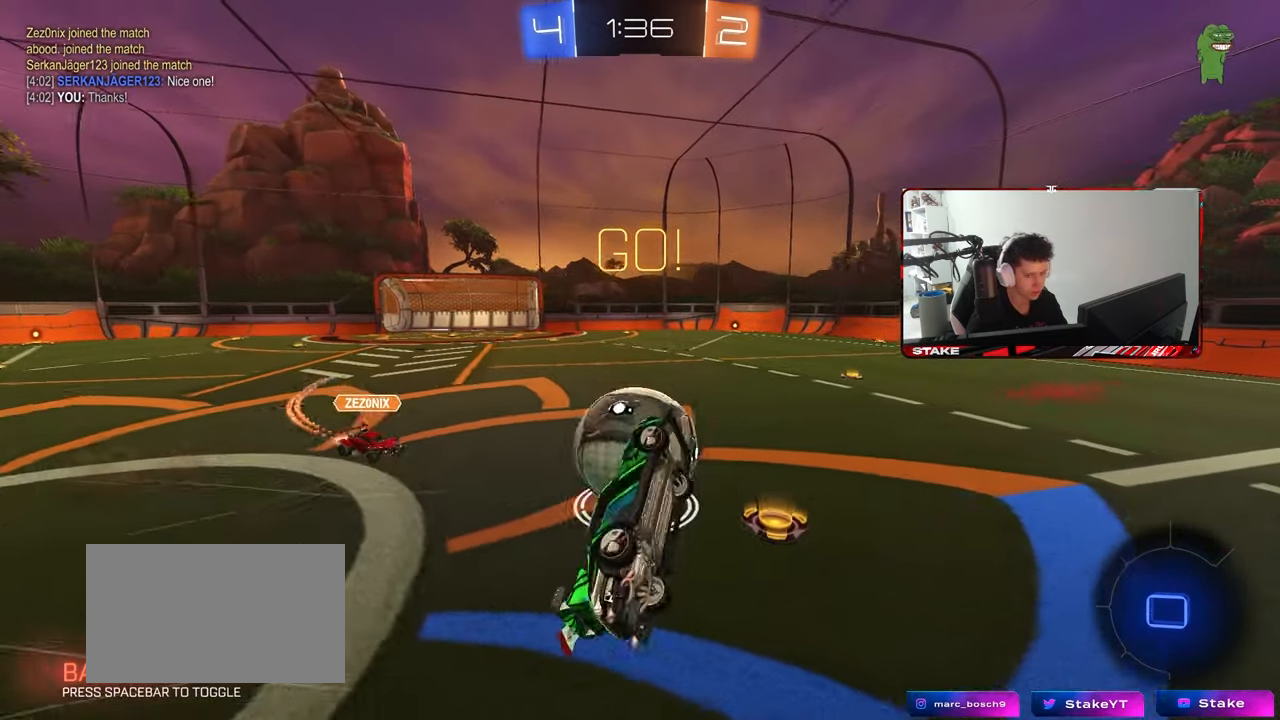
{"keys": ["d"], "mouse": [], "mouse_move": "still", "events": [[83, "shift", "up"], [183, "w", "up"], [233, "d", "up"], [467, "d", "down"]]}
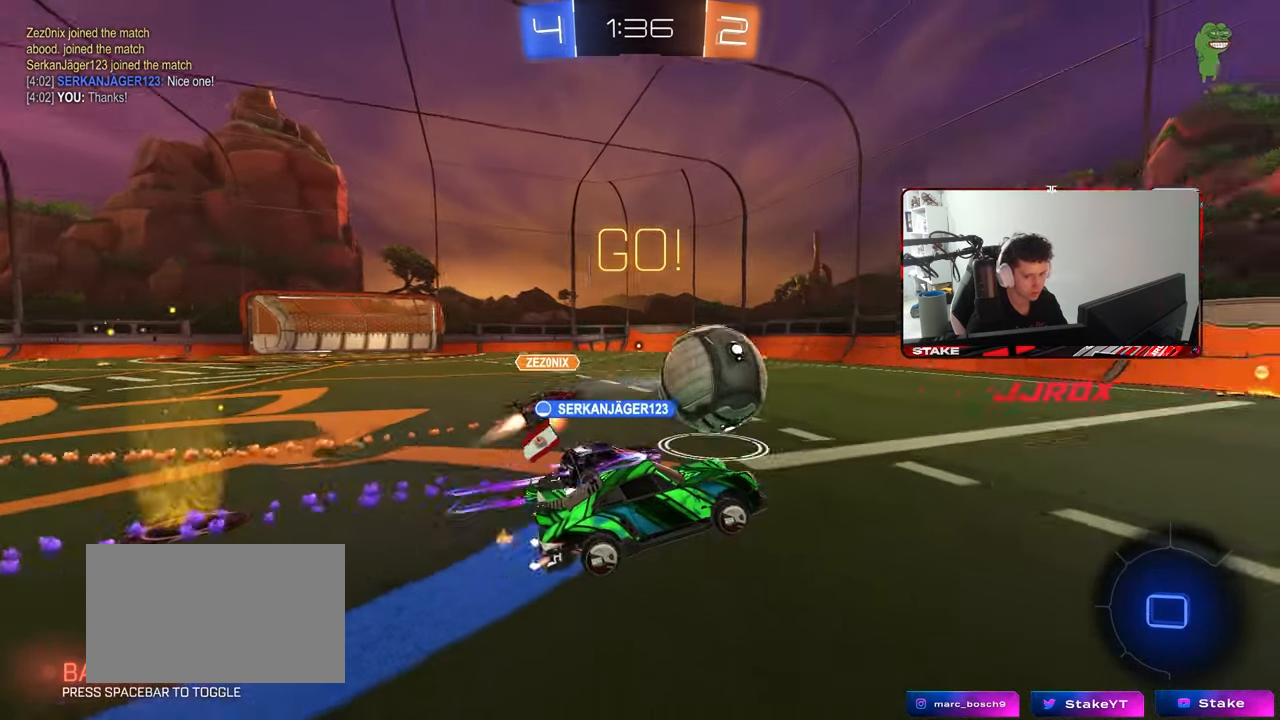
{"keys": ["space", "w"], "mouse": [], "mouse_move": "still", "events": [[117, "w", "down"], [383, "d", "up"], [483, "space", "down"]]}
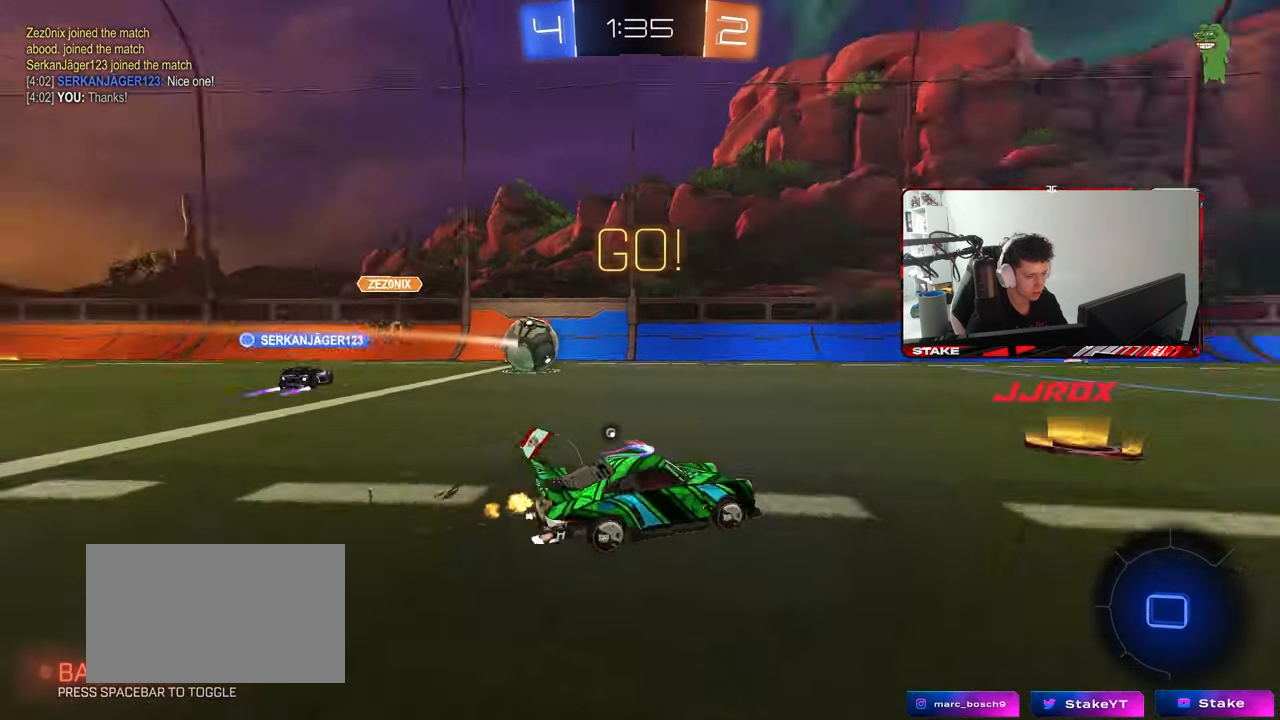
{"keys": ["d", "s", "shift"], "mouse": ["left"], "mouse_move": "still", "events": [[33, "mouse_left", "down"], [117, "a", "down"], [117, "mouse_right", "down"], [117, "space", "up"], [217, "a", "up"], [217, "d", "down"], [217, "mouse_right", "up"], [267, "mouse_right", "down"], [267, "shift", "down"], [350, "s", "down"], [350, "w", "up"], [500, "mouse_right", "up"]]}
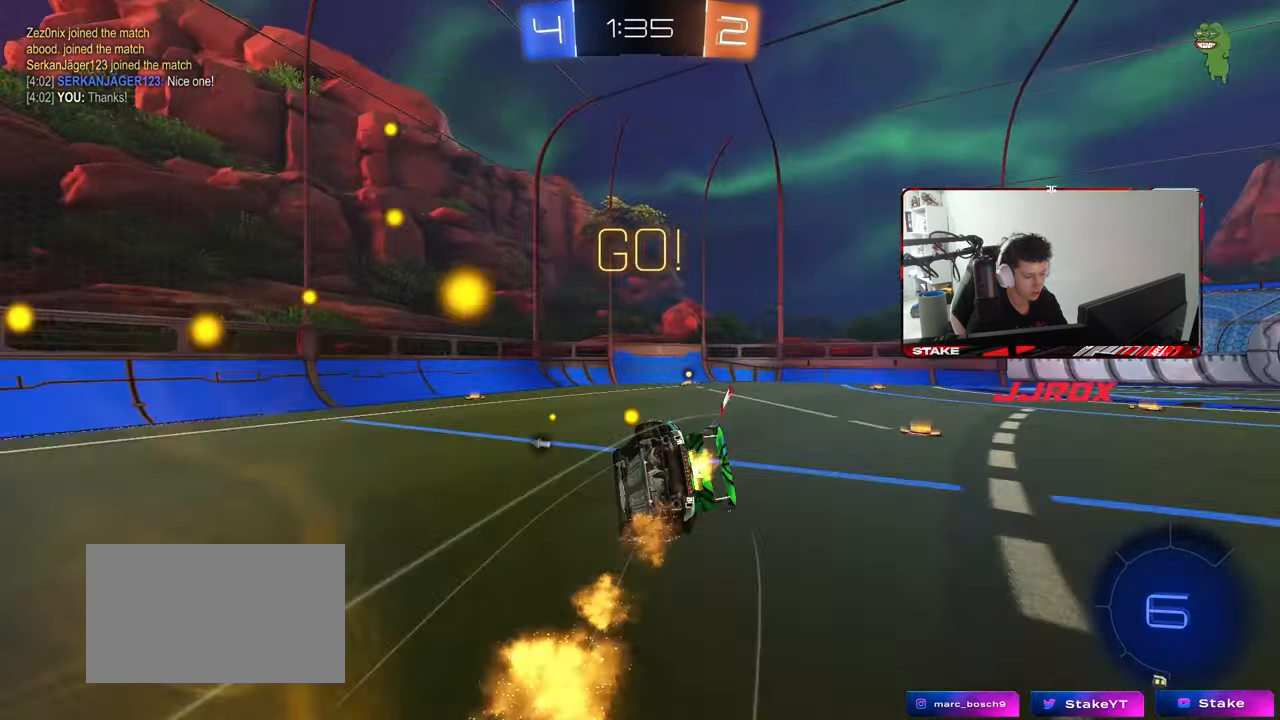
{"keys": ["d", "s", "shift"], "mouse": ["left"], "mouse_move": "still", "events": [[183, "s", "up"], [317, "s", "down"]]}
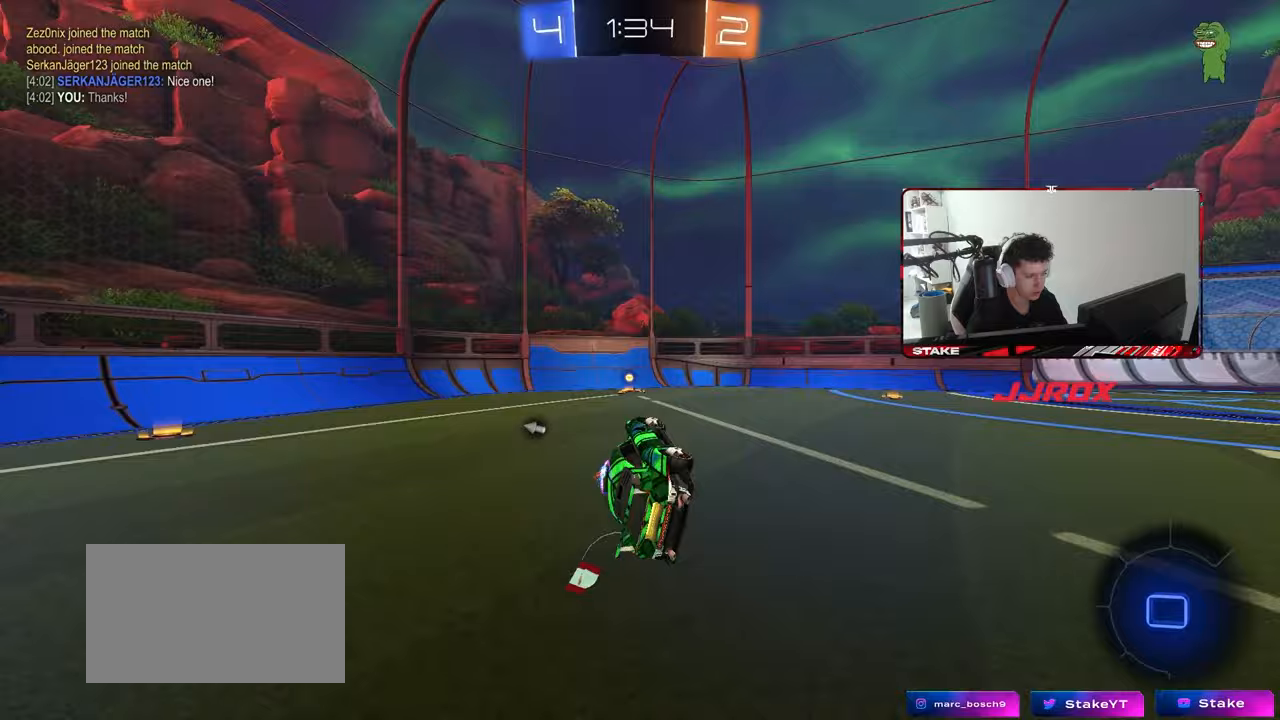
{"keys": ["a", "w"], "mouse": [], "mouse_move": "still", "events": [[67, "s", "up"], [67, "space", "down"], [100, "d", "up"], [100, "mouse_left", "up"], [100, "shift", "up"], [250, "space", "up"], [250, "w", "down"], [383, "a", "down"]]}
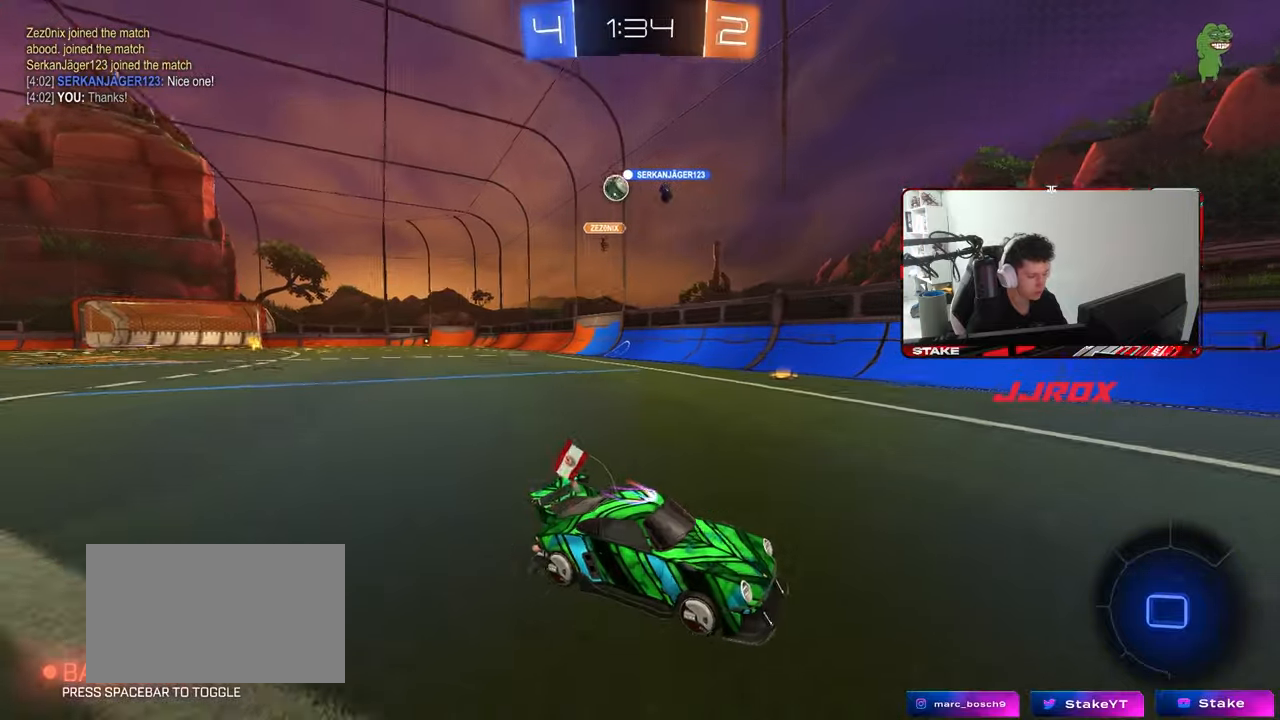
{"keys": ["d", "w"], "mouse": [], "mouse_move": "still", "events": [[67, "a", "up"], [167, "d", "down"], [317, "shift", "down"], [450, "shift", "up"]]}
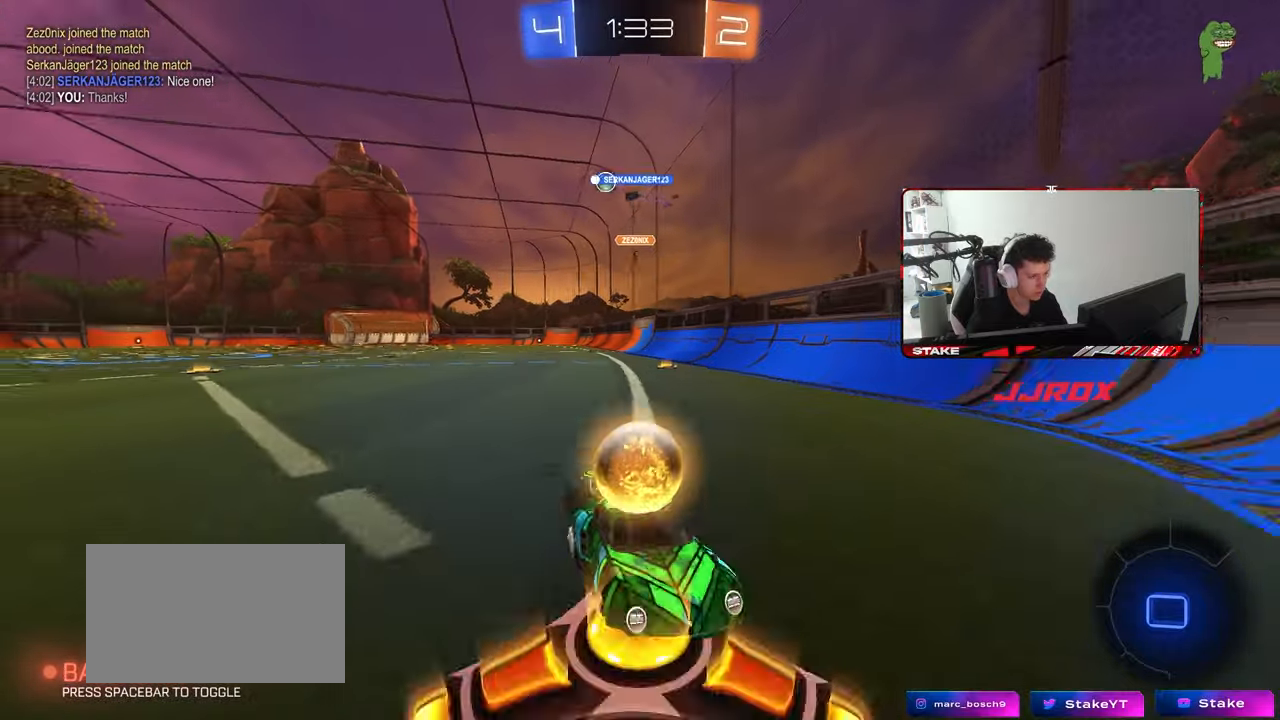
{"keys": ["d", "w"], "mouse": [], "mouse_move": "still", "events": [[283, "shift", "down"], [333, "shift", "up"]]}
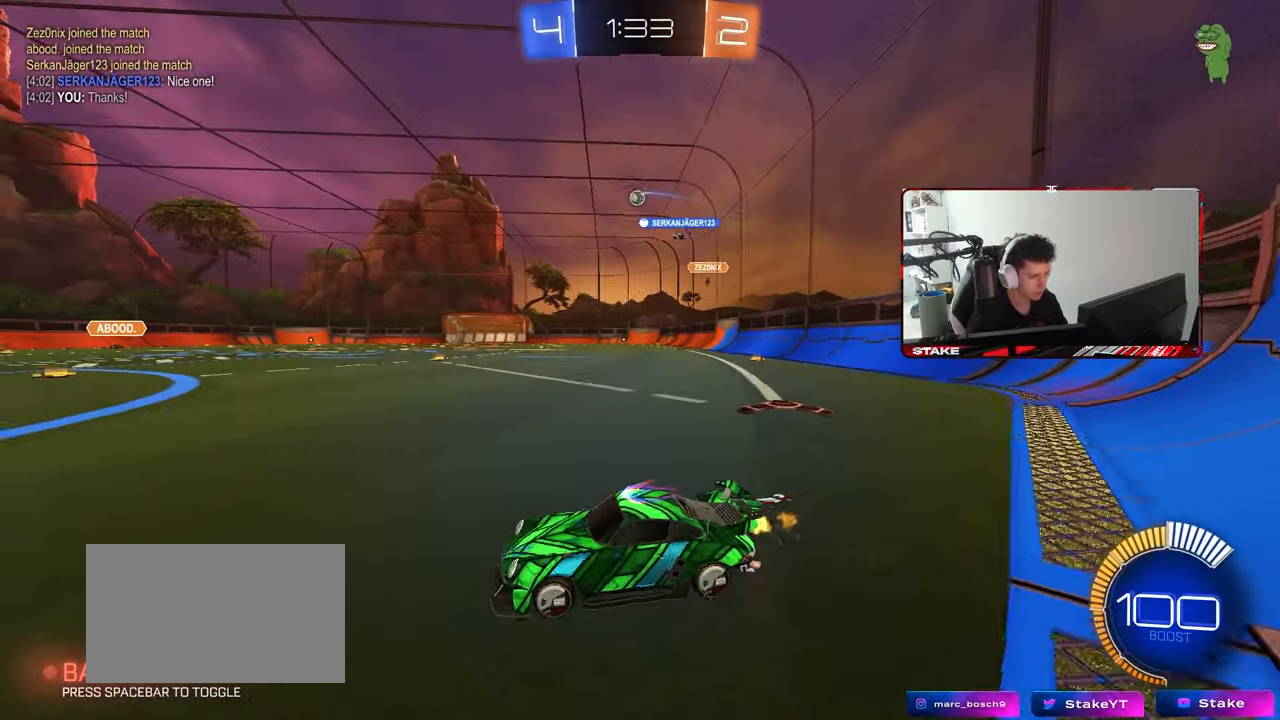
{"keys": ["d", "w"], "mouse": ["left"], "mouse_move": "still", "events": [[17, "mouse_left", "down"]]}
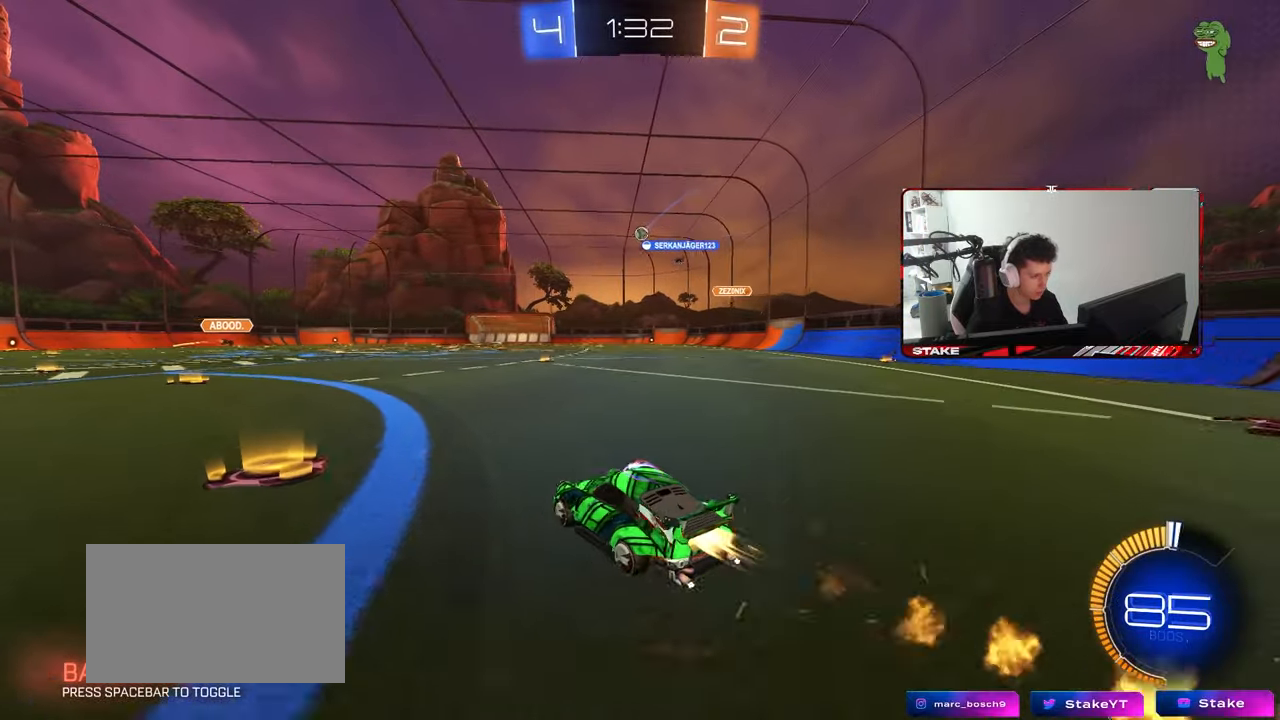
{"keys": ["d", "shift"], "mouse": [], "mouse_move": "still", "events": [[33, "mouse_right", "down"], [33, "shift", "down"], [167, "s", "down"], [167, "w", "up"], [367, "mouse_left", "up"], [367, "mouse_right", "up"], [450, "s", "up"]]}
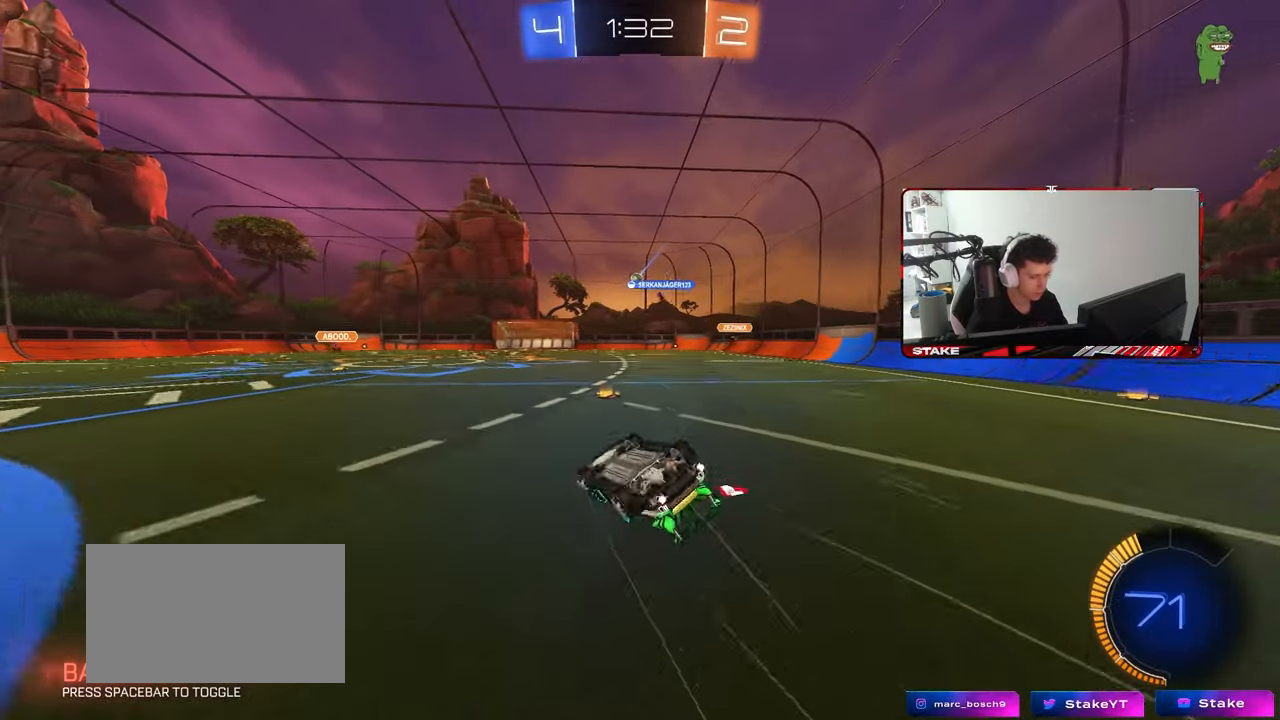
{"keys": [], "mouse": [], "mouse_move": "still", "events": [[50, "s", "down"], [283, "s", "up"], [367, "d", "up"], [367, "shift", "up"]]}
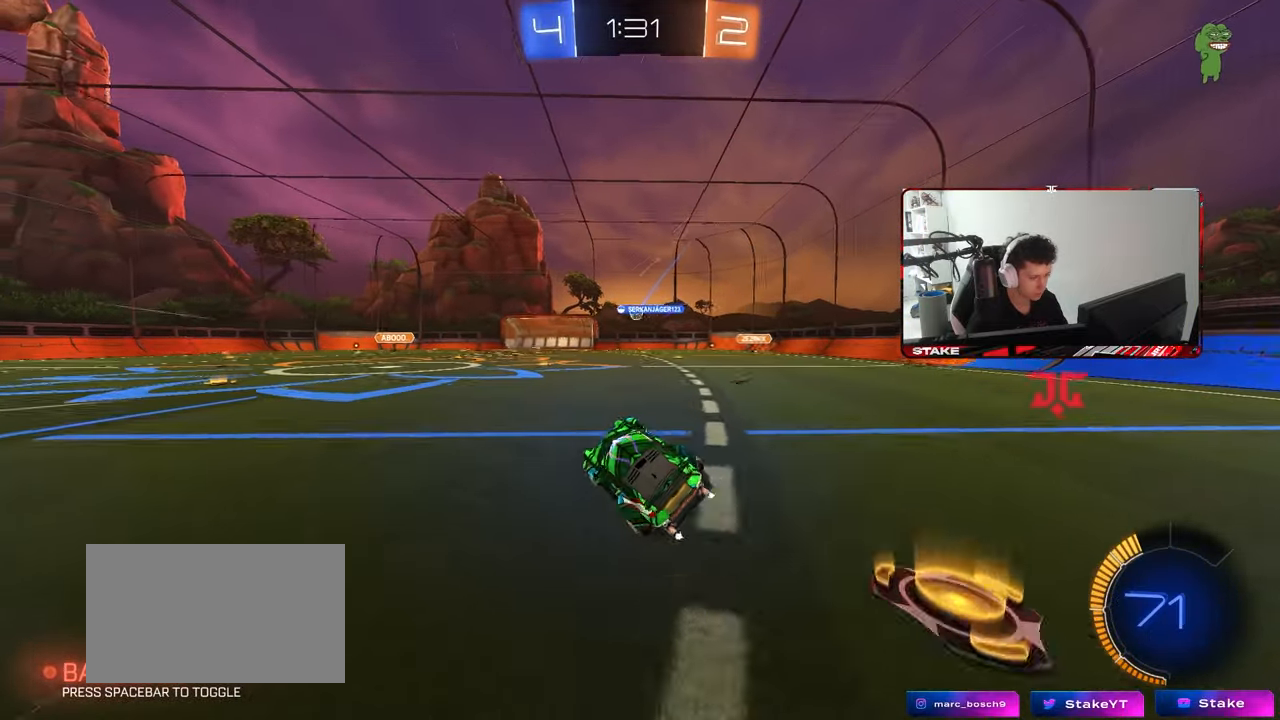
{"keys": ["w"], "mouse": [], "mouse_move": "still", "events": [[100, "w", "down"]]}
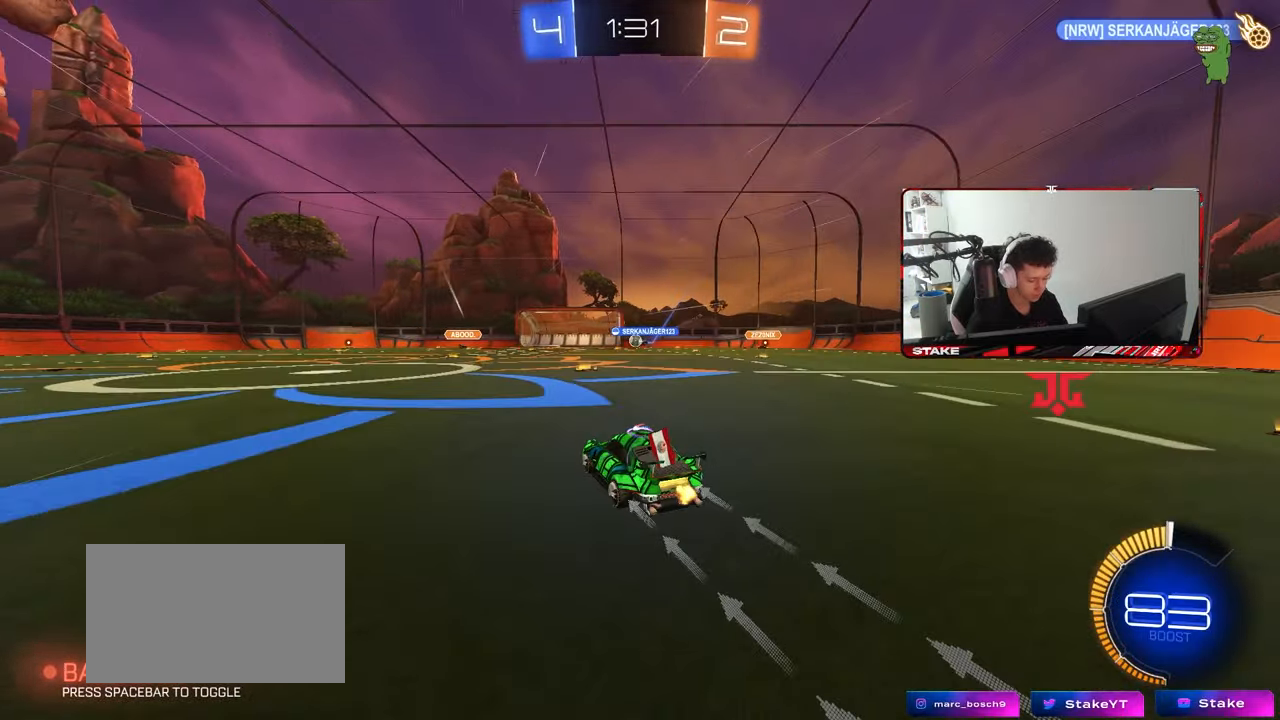
{"keys": ["w"], "mouse": [], "mouse_move": "still", "events": [[400, "a", "down"], [500, "a", "up"]]}
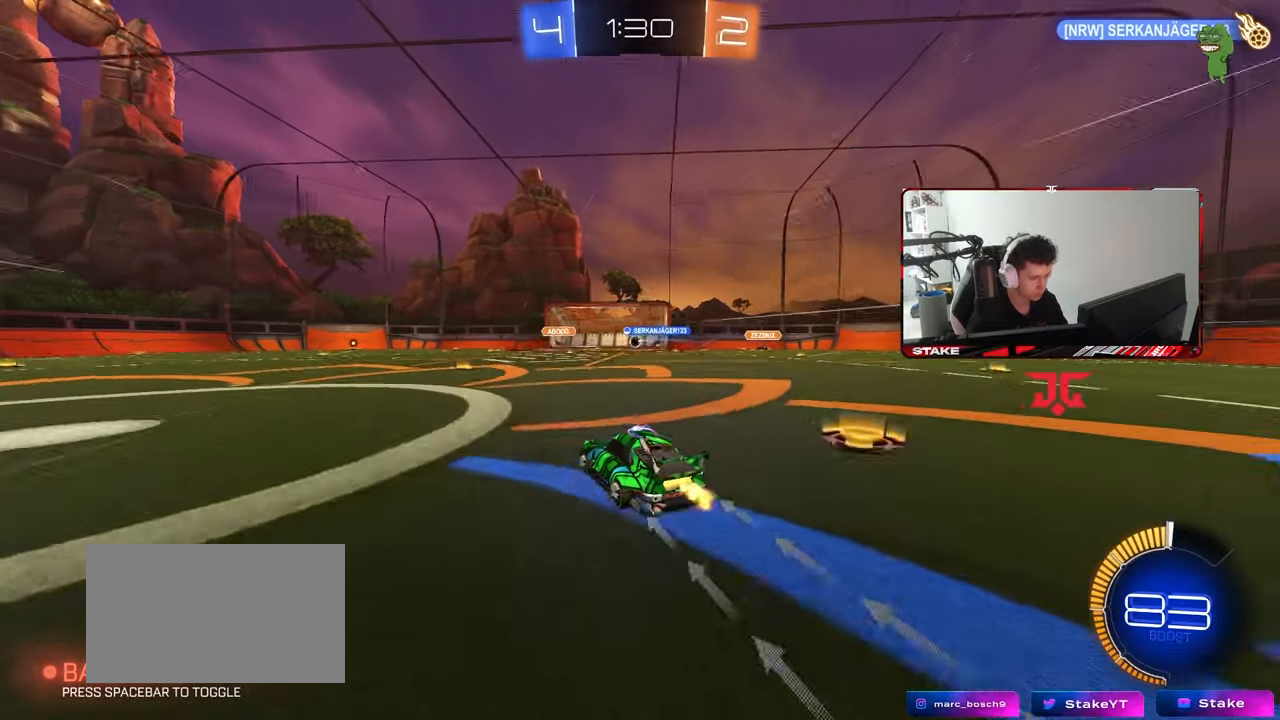
{"keys": ["d", "w"], "mouse": [], "mouse_move": "still", "events": [[50, "d", "down"], [233, "d", "up"], [467, "d", "down"]]}
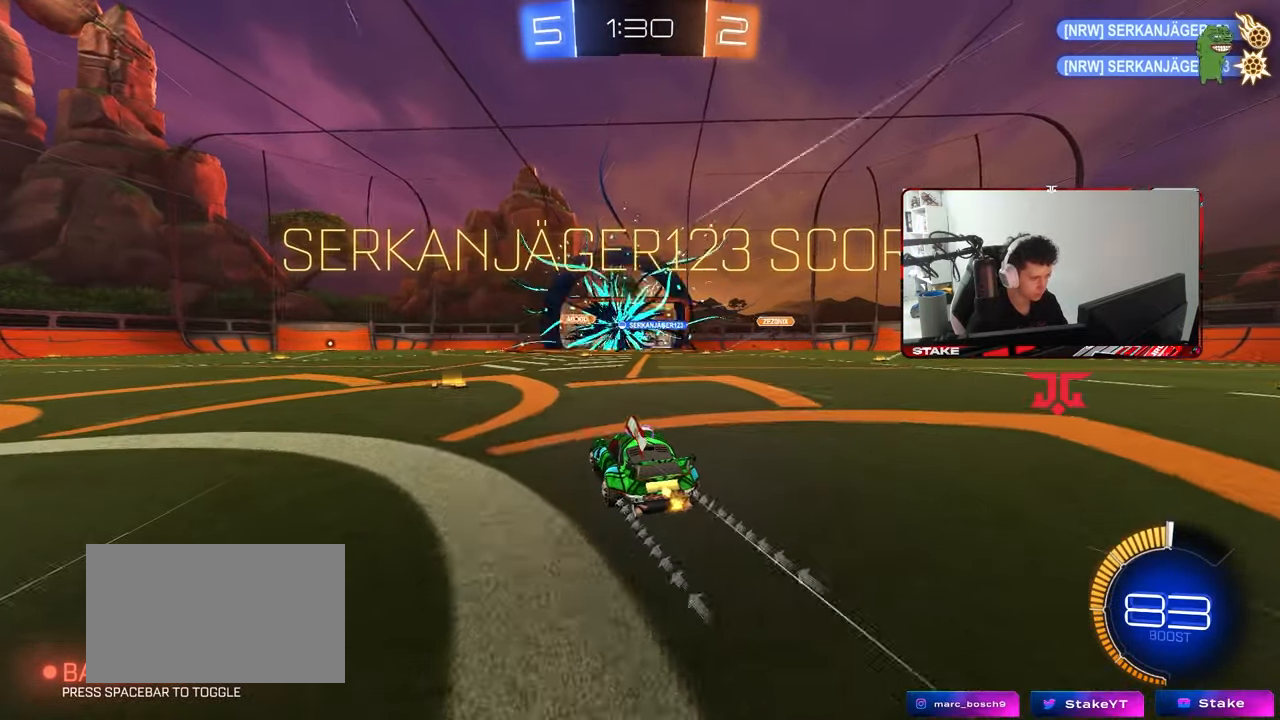
{"keys": ["d", "q", "s"], "mouse": ["right"], "mouse_move": "down-left", "events": [[333, "mouse_right", "down"], [333, "w", "up"], [433, "q", "down"], [433, "s", "down"]]}
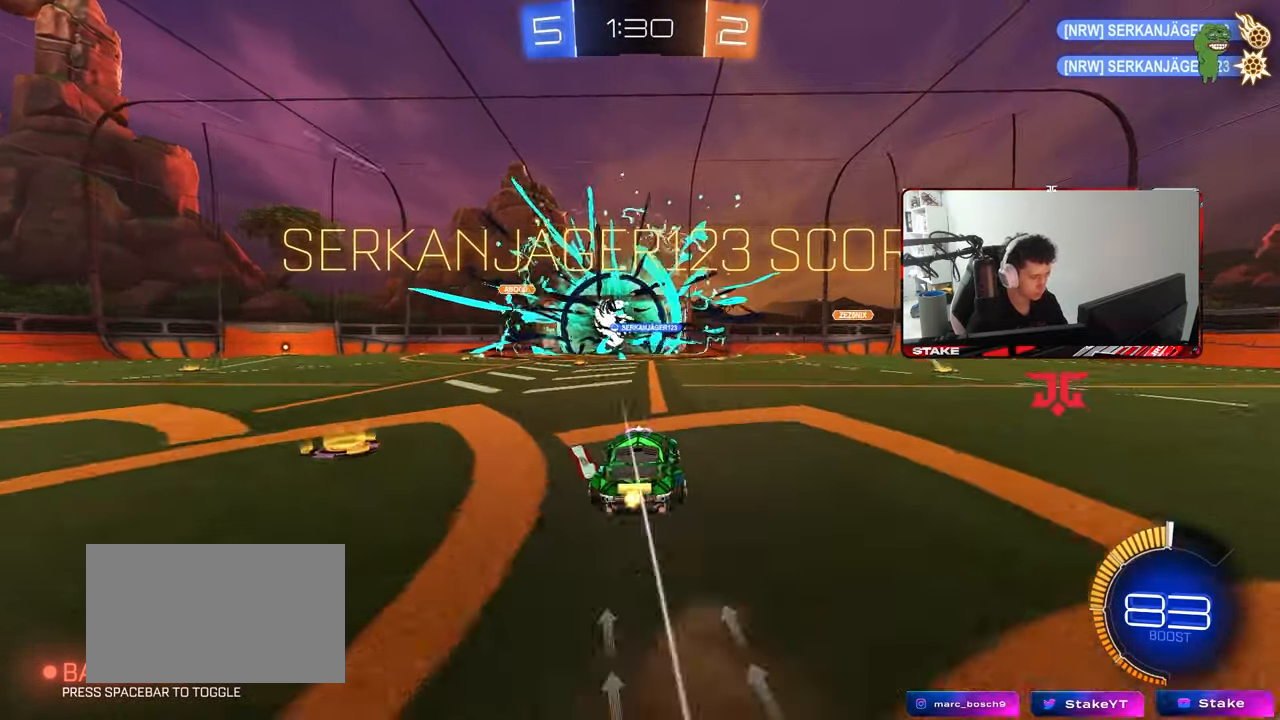
{"keys": ["a", "q"], "mouse": [], "mouse_move": "still", "events": [[33, "q", "up"], [83, "d", "up"], [83, "mouse_right", "up"], [83, "s", "up"], [117, "mouse_left", "down"], [117, "mouse_right", "down"], [167, "d", "down"], [167, "q", "down"], [317, "mouse_right", "up"], [367, "a", "down"], [367, "d", "up"], [400, "mouse_left", "up"]]}
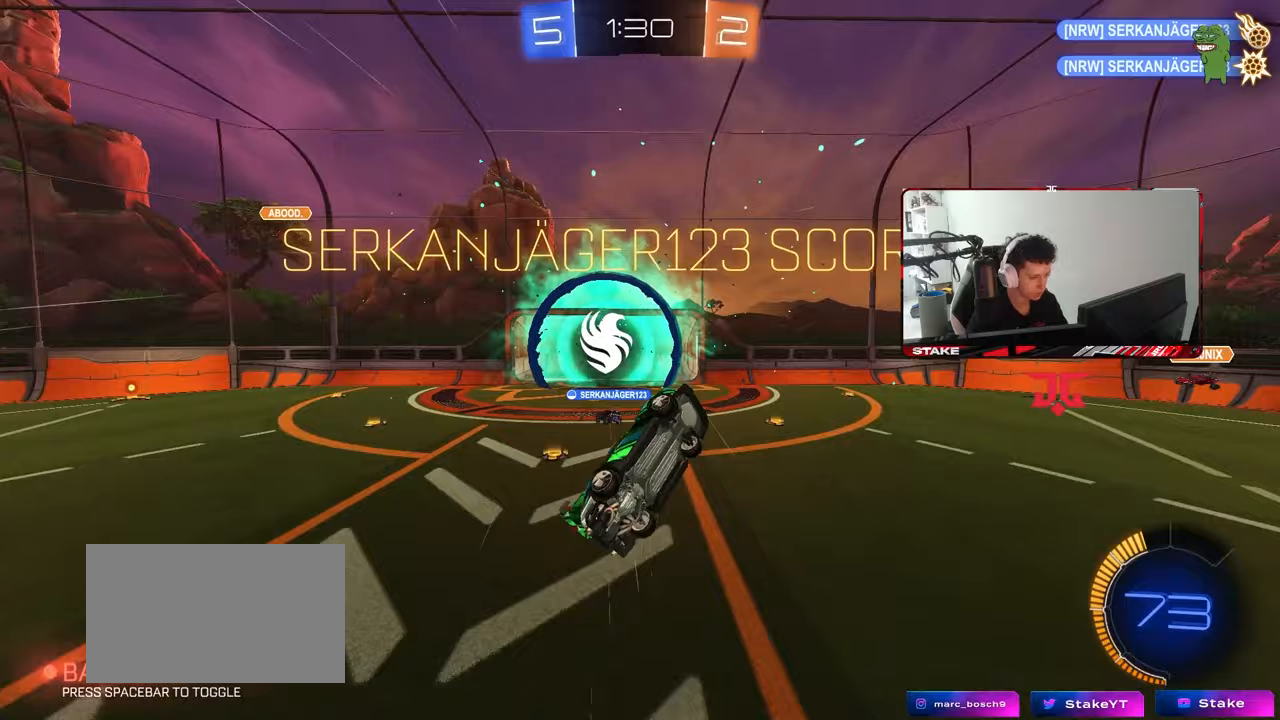
{"keys": ["a", "q"], "mouse": [], "mouse_move": "still", "events": [[50, "d", "down"], [100, "s", "down"], [133, "mouse_left", "down"], [183, "a", "up"], [233, "s", "up"], [333, "mouse_left", "up"], [367, "d", "up"], [417, "a", "down"]]}
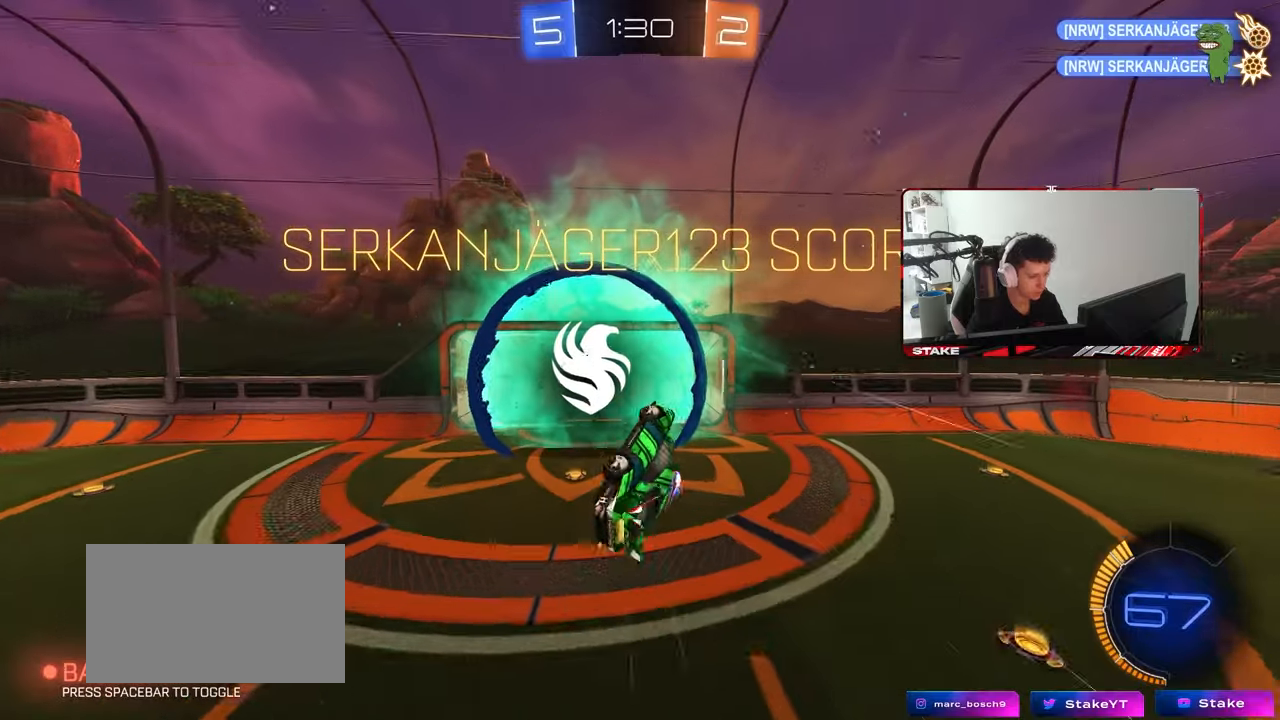
{"keys": ["a", "q"], "mouse": [], "mouse_move": "still", "events": [[100, "mouse_left", "down"], [100, "s", "down"], [150, "d", "down"], [333, "d", "up"], [383, "mouse_left", "up"], [383, "s", "up"]]}
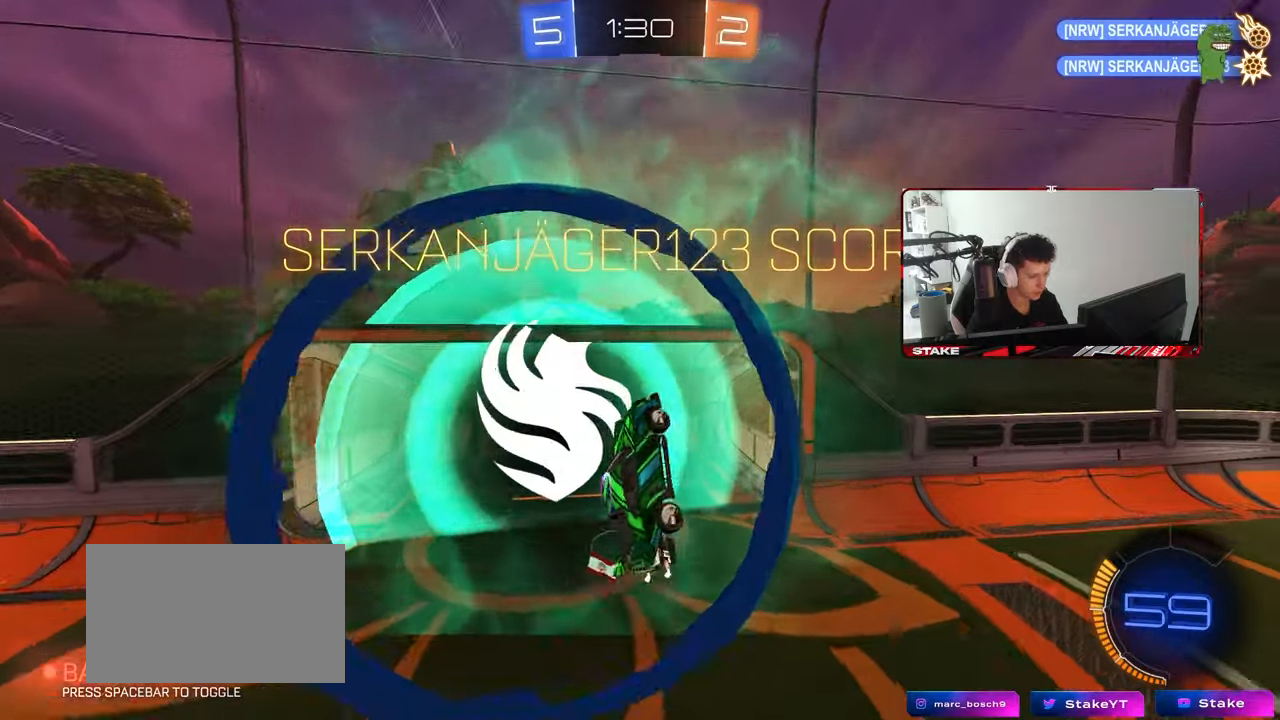
{"keys": ["tab"], "mouse": [], "mouse_move": "still", "events": [[83, "mouse_left", "down"], [167, "a", "up"], [167, "q", "up"], [167, "s", "down"], [317, "tab", "down"], [400, "d", "down"], [400, "mouse_left", "up"], [450, "s", "up"], [500, "d", "up"]]}